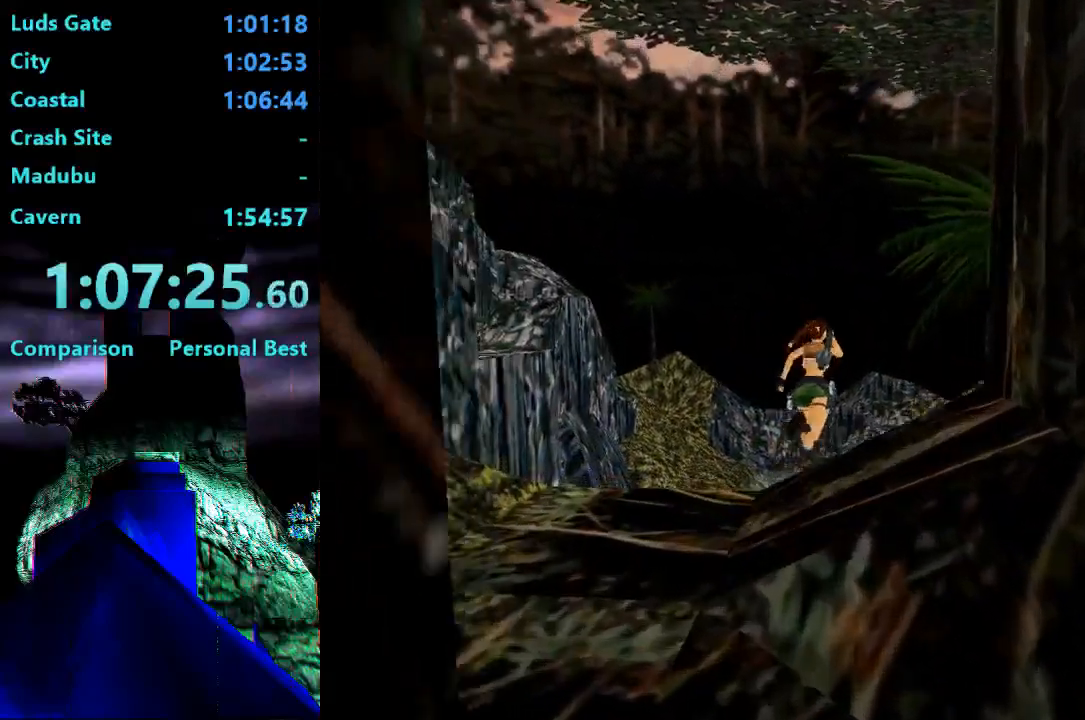
Gameplay with a controller (PlayStation layout); each line is a JSON object with the inputs held at the frame after it. "events" lists button and stick changes between this image and that frame as [ms after this image, input, new state], when the widget could be followed in between. Not read: L3 R3 left_stick.
{"buttons": ["DPAD_UP"], "right_stick": "center", "events": [[317, "SQUARE", "up"], [383, "R2", "up"]]}
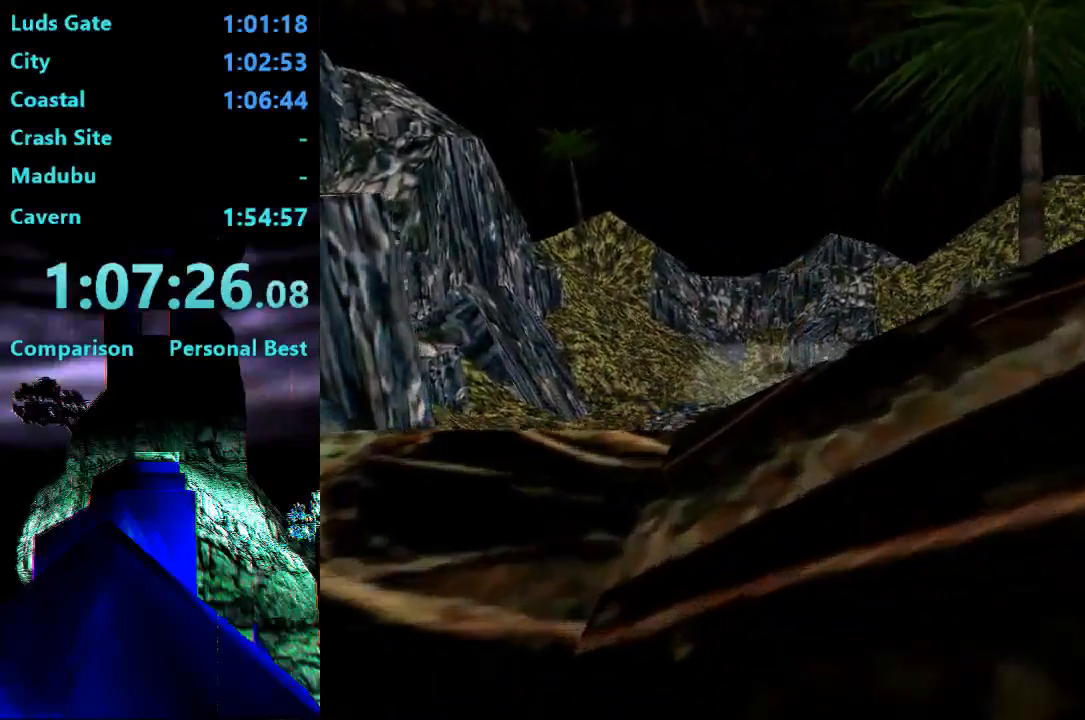
{"buttons": ["DPAD_UP", "DPAD_RIGHT"], "right_stick": "center", "events": [[383, "DPAD_RIGHT", "down"]]}
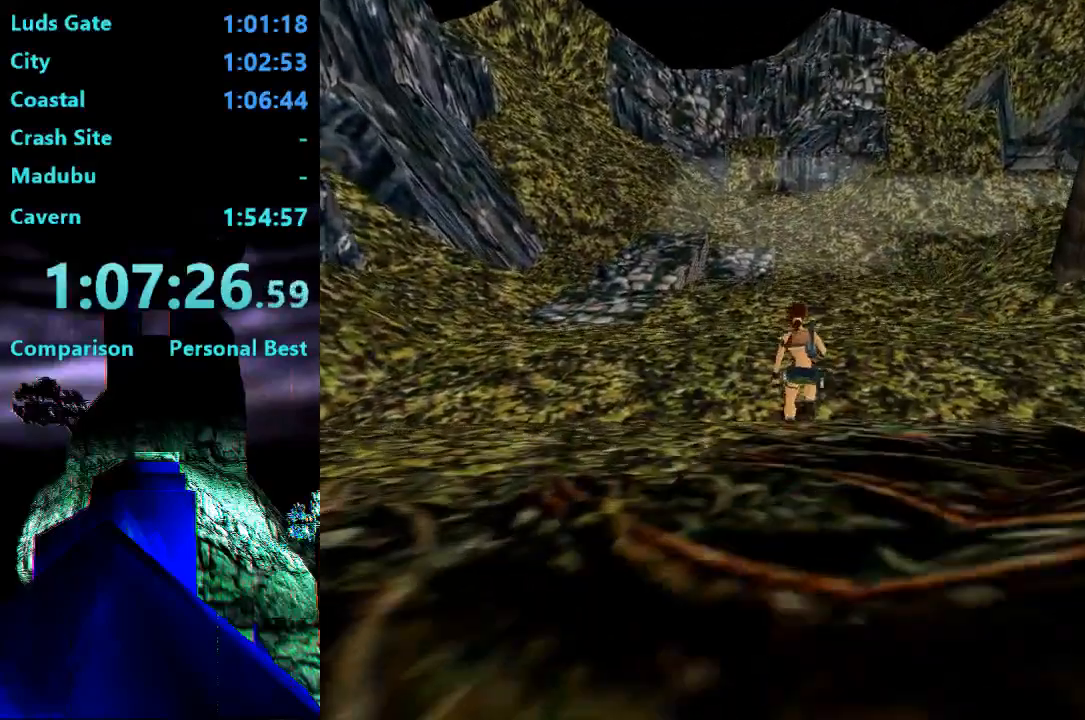
{"buttons": ["DPAD_UP", "DPAD_RIGHT"], "right_stick": "center", "events": []}
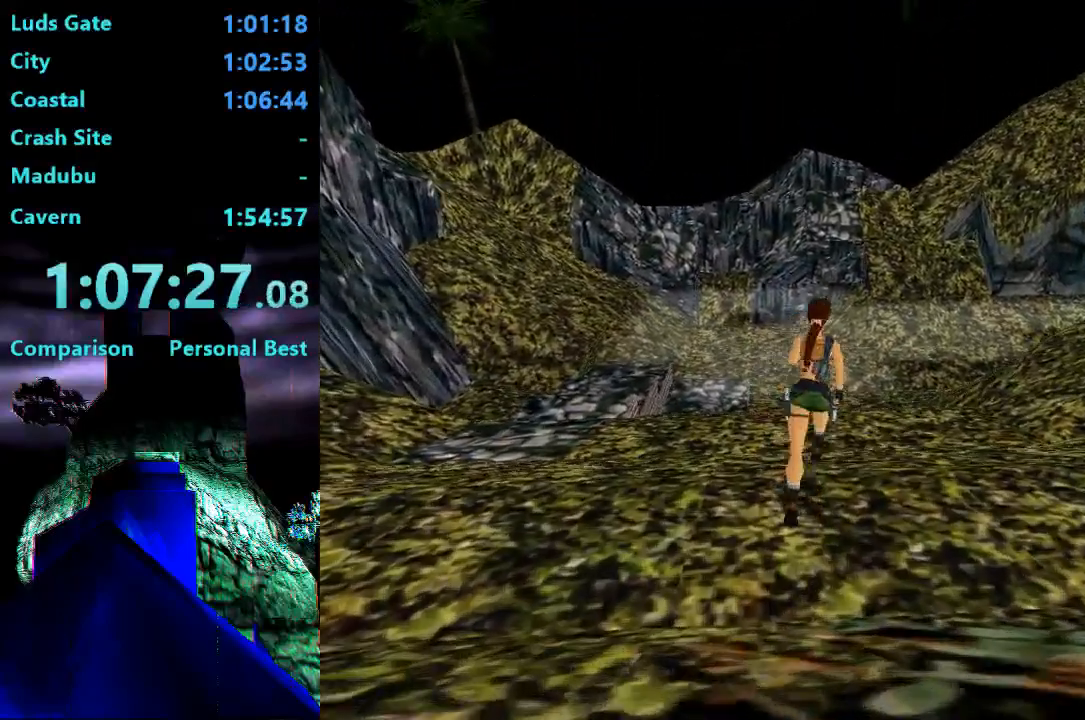
{"buttons": ["SQUARE", "DPAD_UP"], "right_stick": "center", "events": [[183, "SQUARE", "down"], [350, "DPAD_RIGHT", "up"]]}
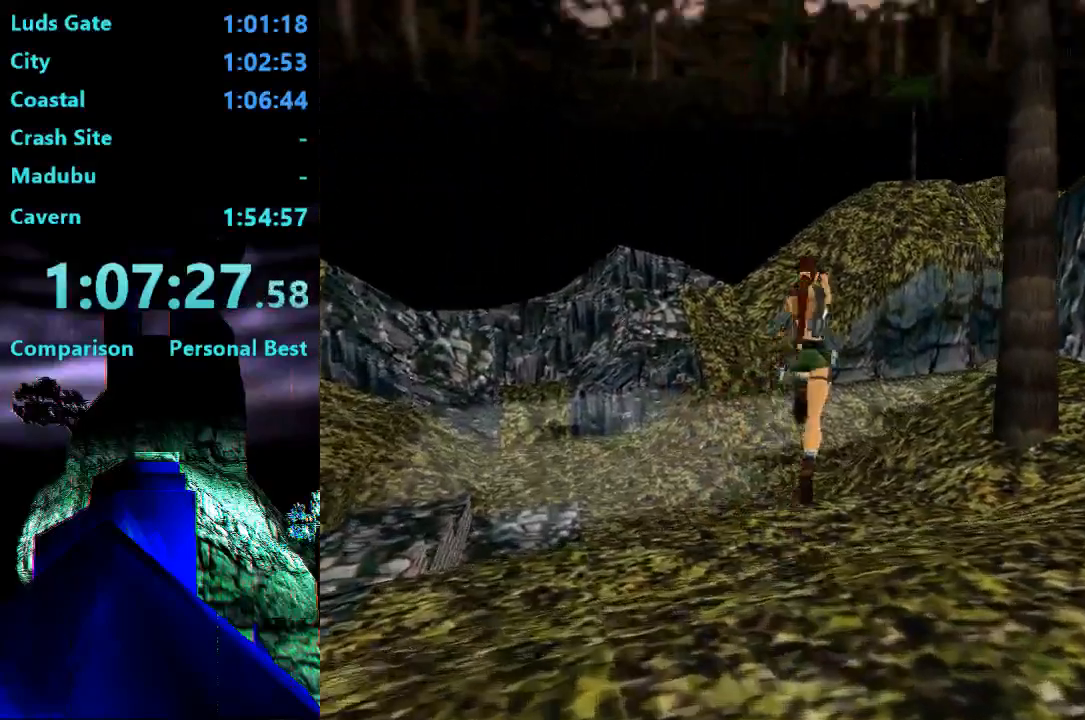
{"buttons": ["DPAD_UP"], "right_stick": "center", "events": [[17, "DPAD_RIGHT", "down"], [150, "SQUARE", "up"], [350, "DPAD_RIGHT", "up"]]}
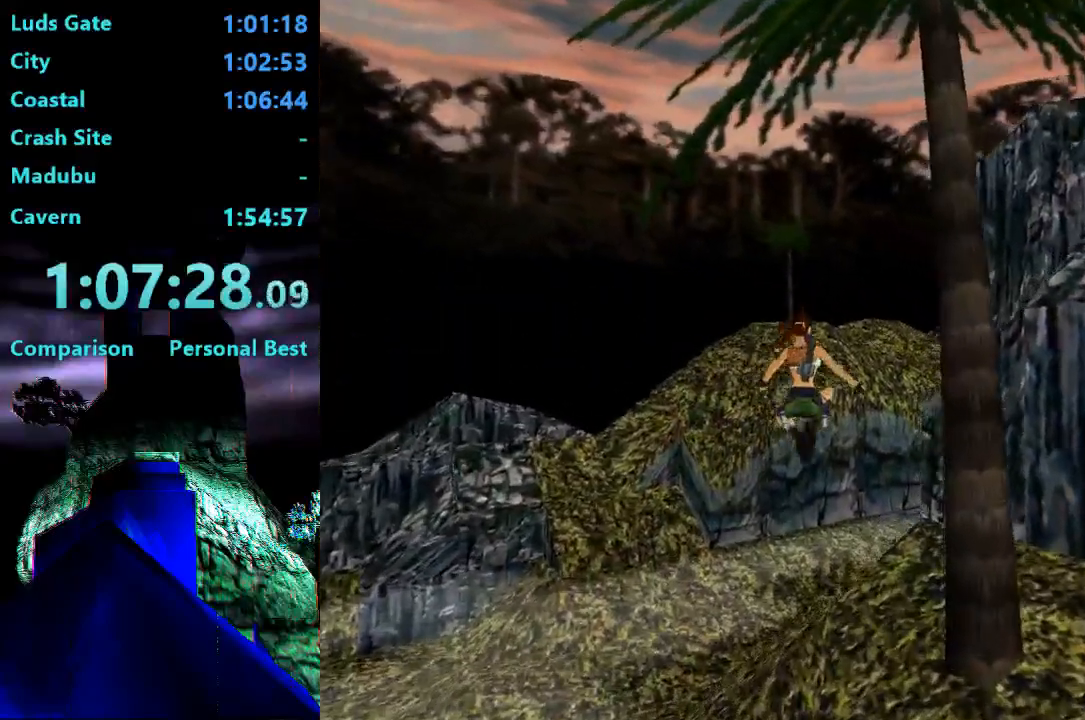
{"buttons": ["DPAD_UP", "DPAD_RIGHT"], "right_stick": "center", "events": [[233, "right_stick", "down-right"], [250, "DPAD_RIGHT", "down"], [283, "right_stick", "center"]]}
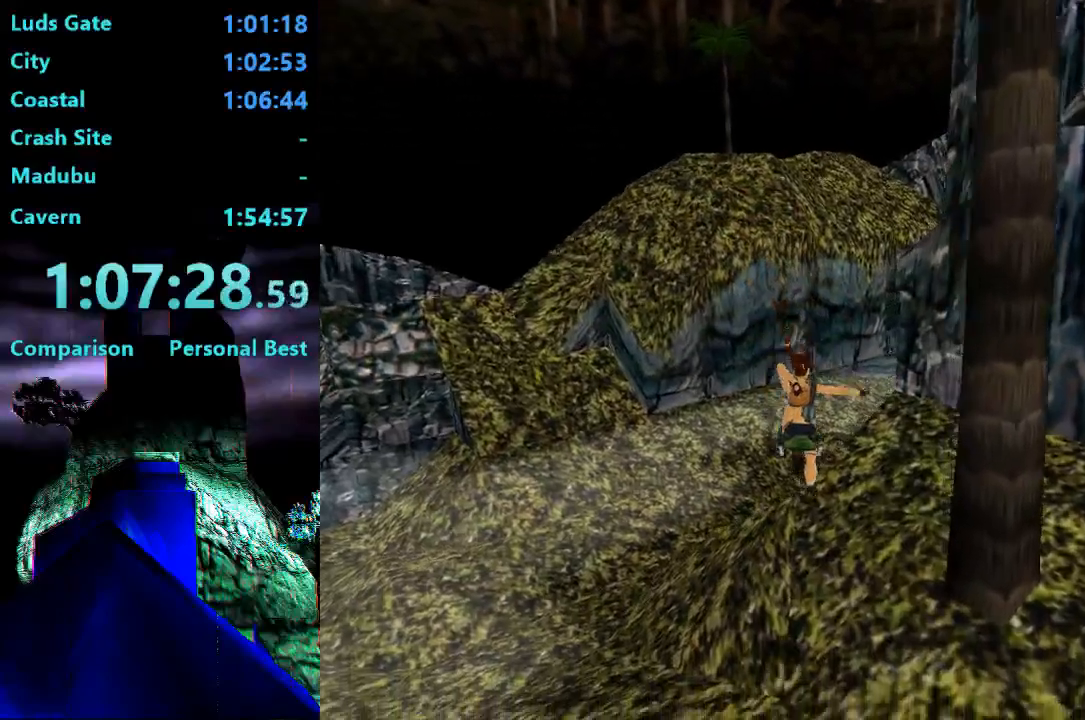
{"buttons": ["SQUARE", "DPAD_UP"], "right_stick": "center", "events": [[217, "DPAD_RIGHT", "up"], [283, "DPAD_LEFT", "down"], [383, "DPAD_LEFT", "up"], [417, "SQUARE", "down"]]}
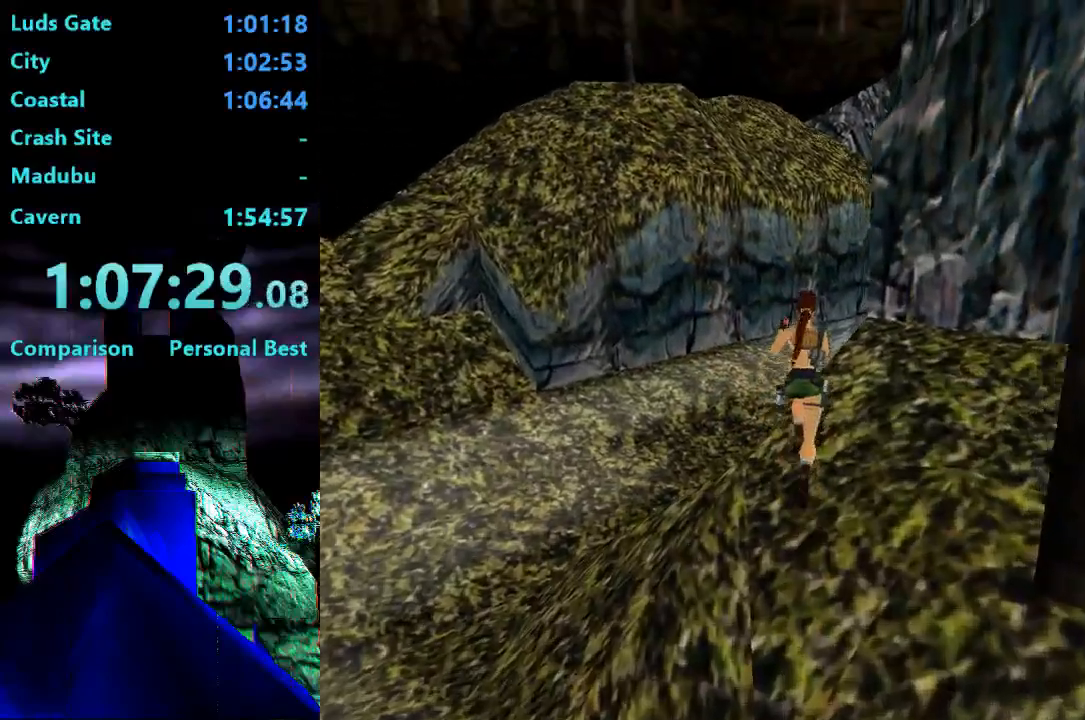
{"buttons": ["DPAD_UP", "DPAD_RIGHT"], "right_stick": "center", "events": [[283, "DPAD_RIGHT", "down"], [317, "SQUARE", "up"]]}
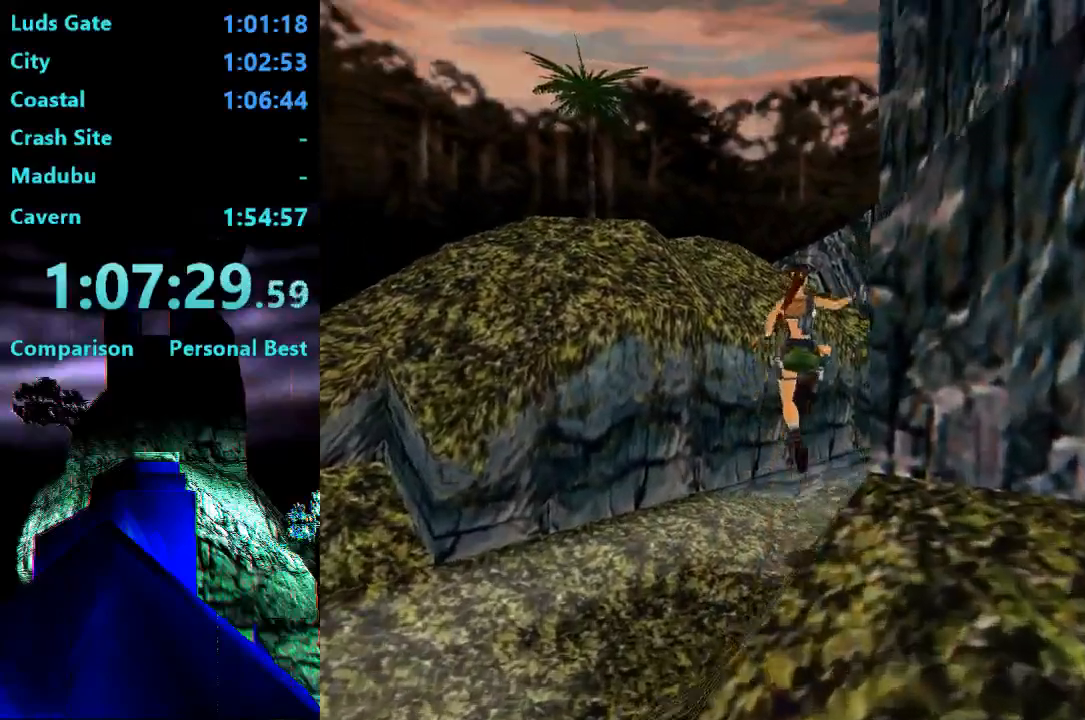
{"buttons": ["DPAD_UP"], "right_stick": "center", "events": [[50, "DPAD_RIGHT", "up"]]}
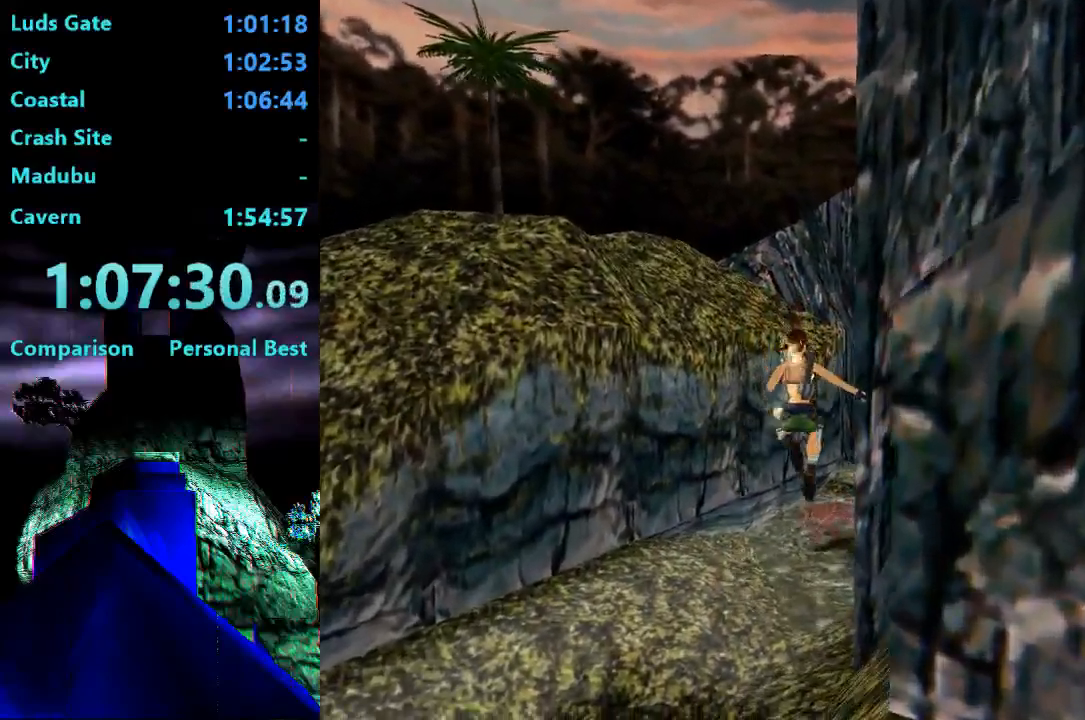
{"buttons": ["DPAD_UP", "DPAD_RIGHT"], "right_stick": "center", "events": [[217, "DPAD_RIGHT", "down"]]}
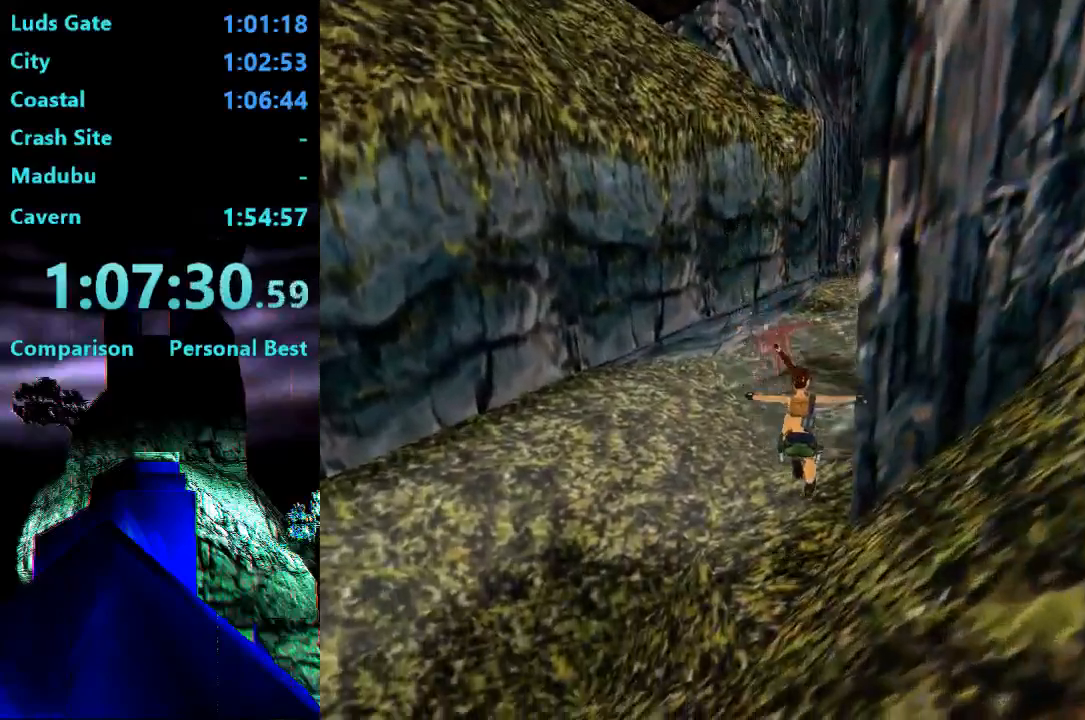
{"buttons": ["R2", "DPAD_UP"], "right_stick": "center", "events": [[317, "DPAD_RIGHT", "up"], [383, "R2", "down"]]}
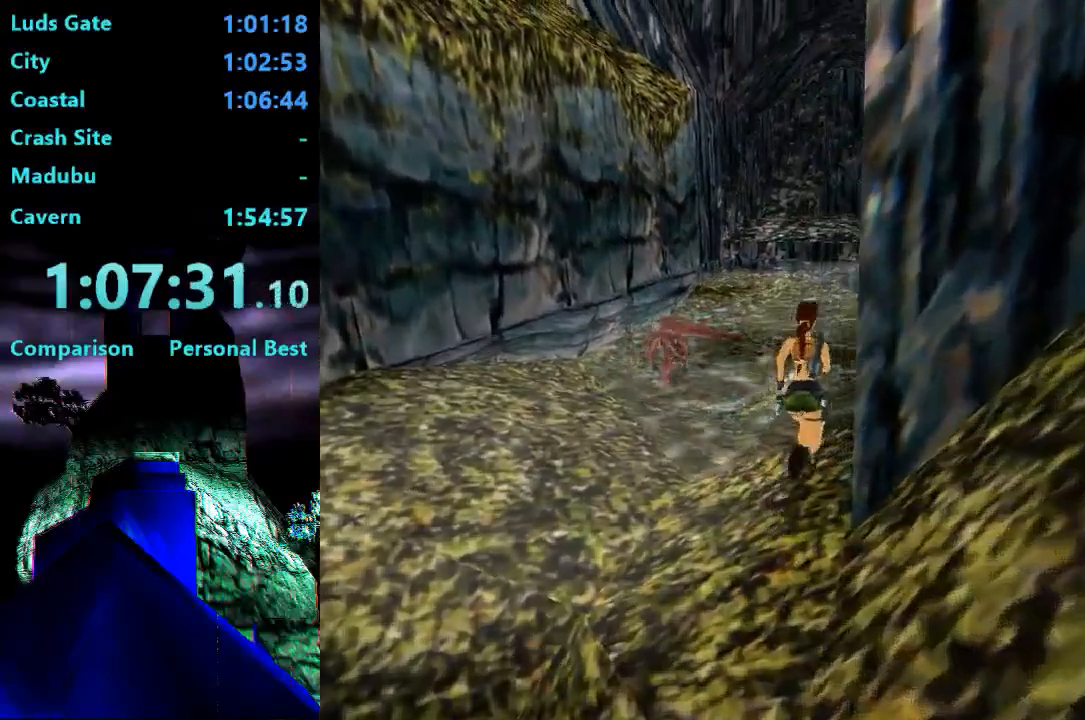
{"buttons": ["R2", "DPAD_UP", "DPAD_LEFT"], "right_stick": "center", "events": [[417, "DPAD_LEFT", "down"]]}
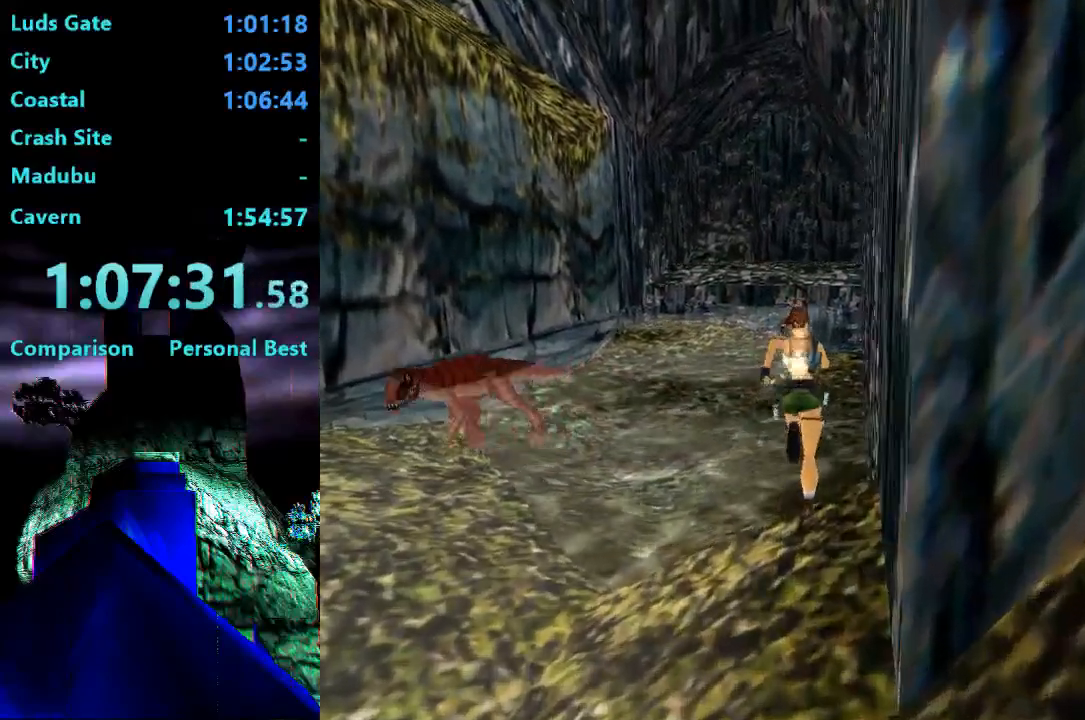
{"buttons": ["R2", "DPAD_UP"], "right_stick": "center", "events": [[17, "DPAD_LEFT", "up"], [250, "DPAD_RIGHT", "down"], [450, "DPAD_RIGHT", "up"]]}
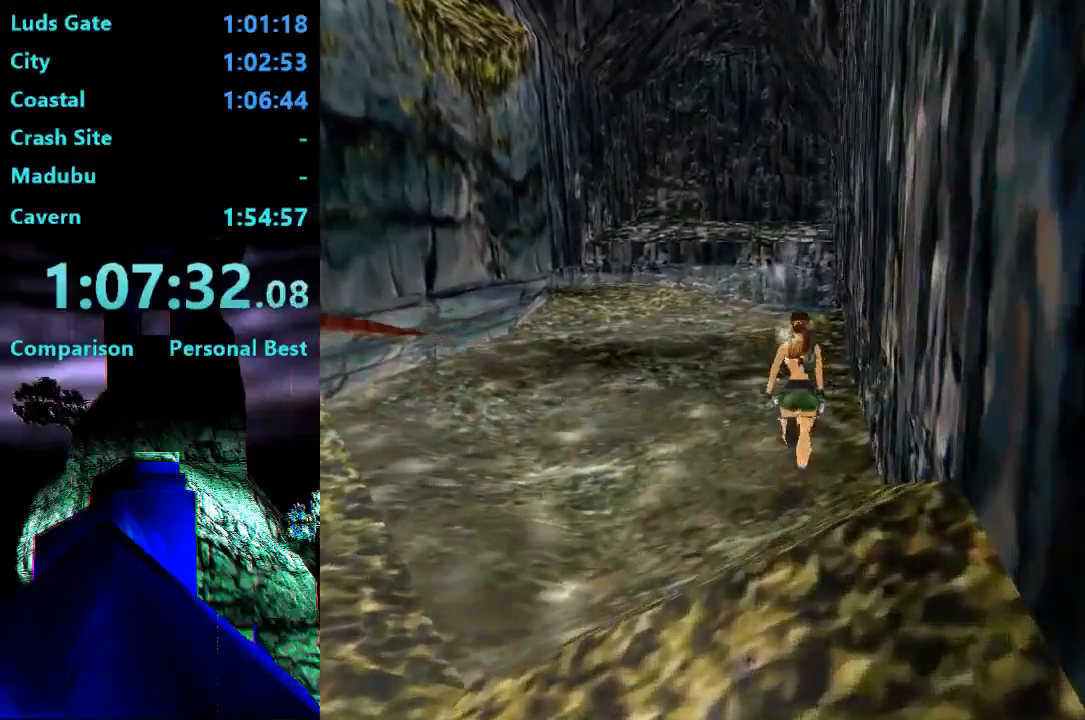
{"buttons": ["R2", "DPAD_UP"], "right_stick": "center", "events": []}
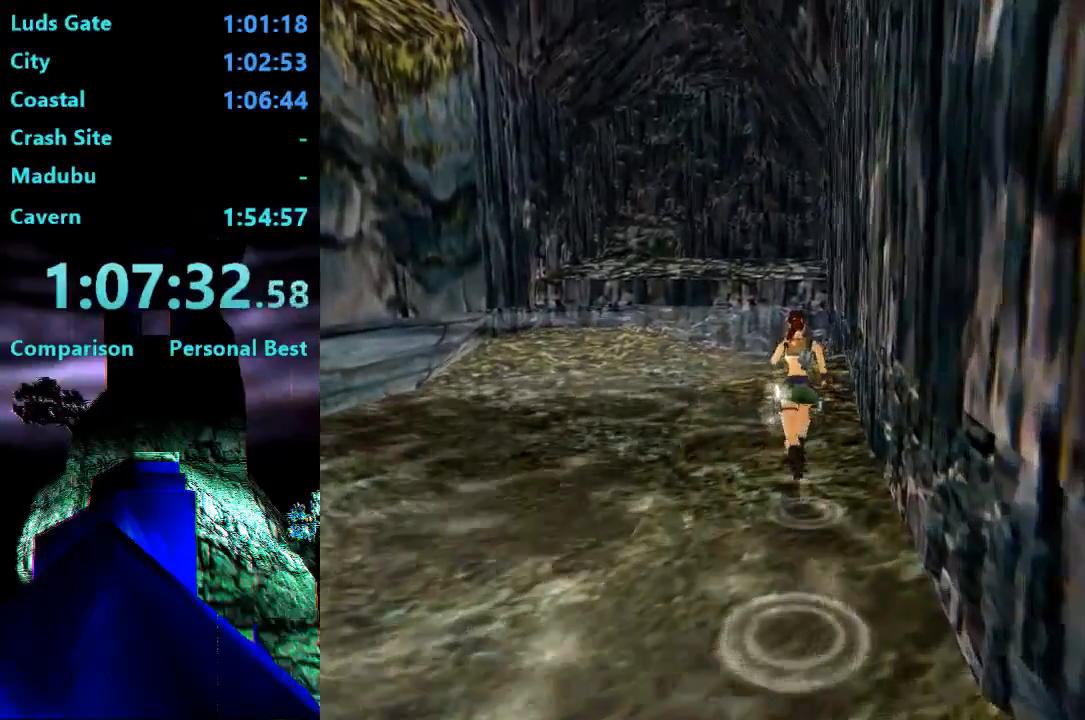
{"buttons": ["DPAD_UP"], "right_stick": "center", "events": [[267, "R2", "up"]]}
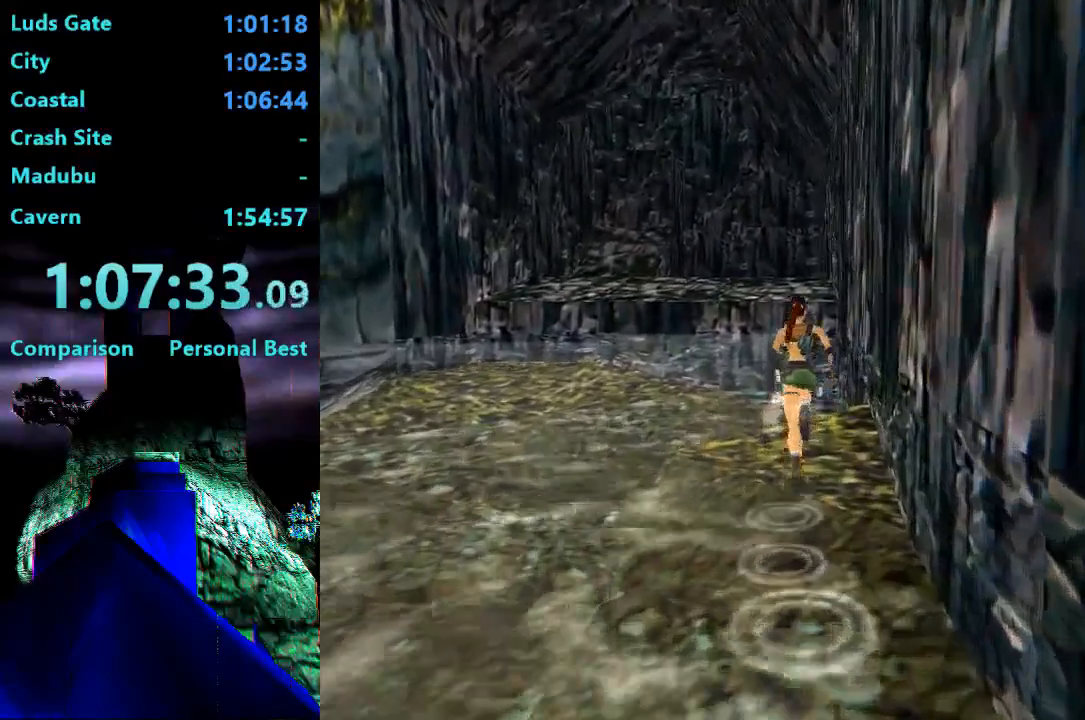
{"buttons": ["DPAD_UP"], "right_stick": "center", "events": []}
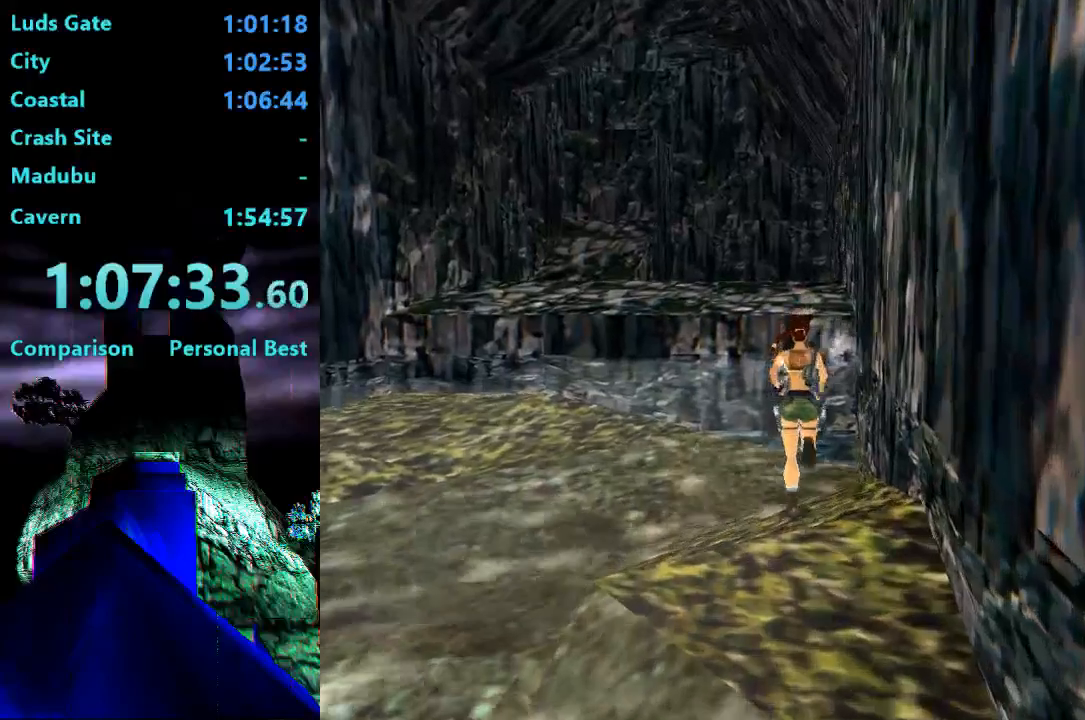
{"buttons": ["SQUARE", "DPAD_UP"], "right_stick": "center", "events": [[50, "SQUARE", "down"]]}
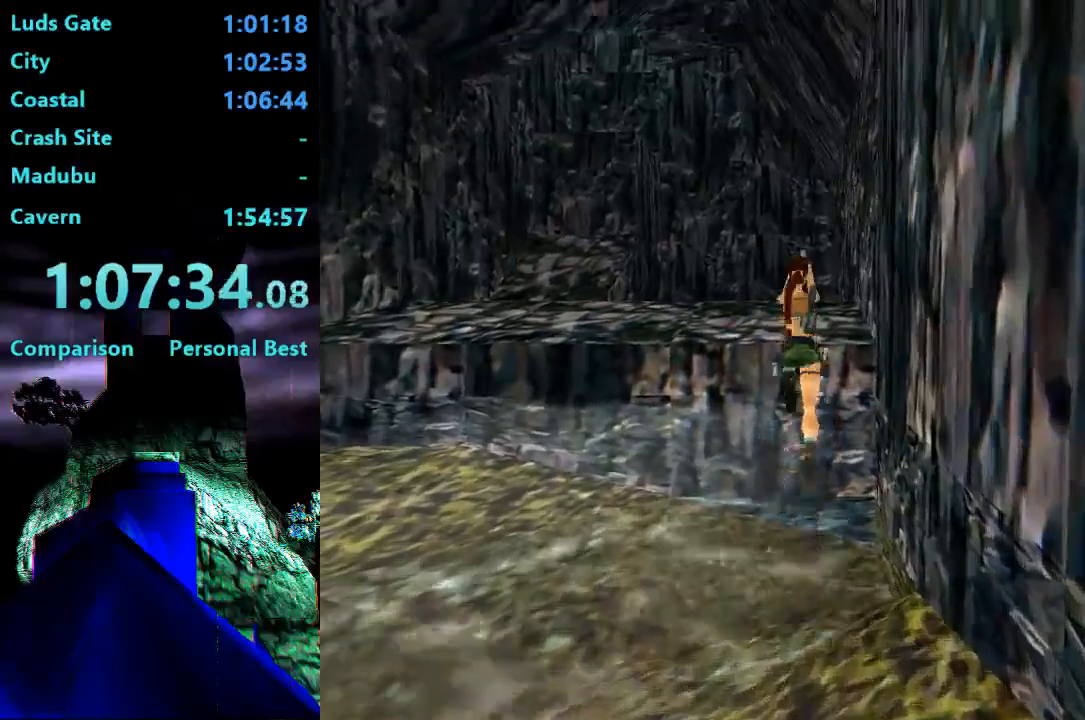
{"buttons": ["DPAD_UP"], "right_stick": "center", "events": [[50, "SQUARE", "up"]]}
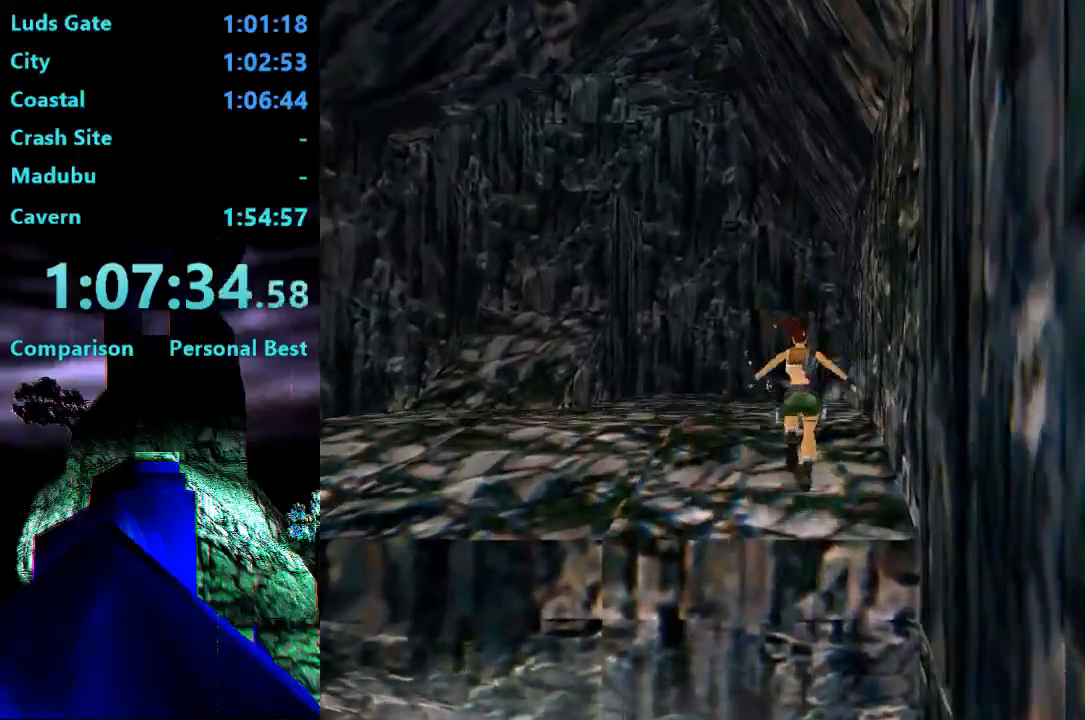
{"buttons": ["SQUARE", "DPAD_UP", "DPAD_RIGHT"], "right_stick": "center", "events": [[217, "DPAD_RIGHT", "down"], [483, "SQUARE", "down"]]}
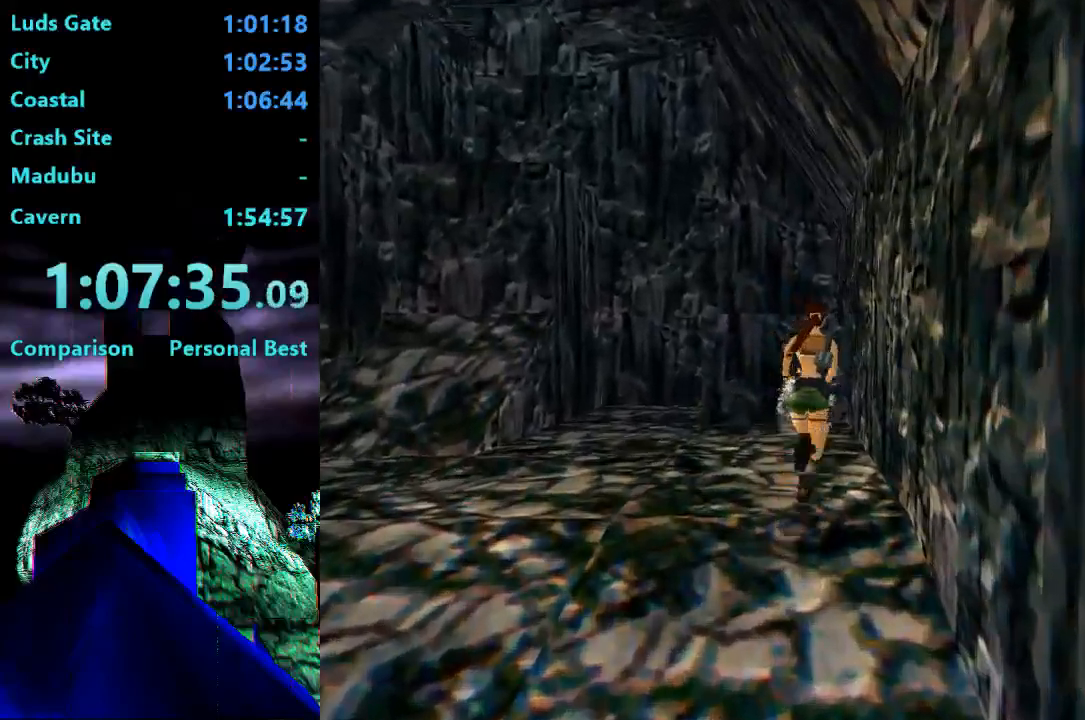
{"buttons": ["DPAD_UP"], "right_stick": "center", "events": [[83, "DPAD_RIGHT", "up"], [283, "DPAD_RIGHT", "down"], [450, "SQUARE", "up"], [483, "DPAD_RIGHT", "up"]]}
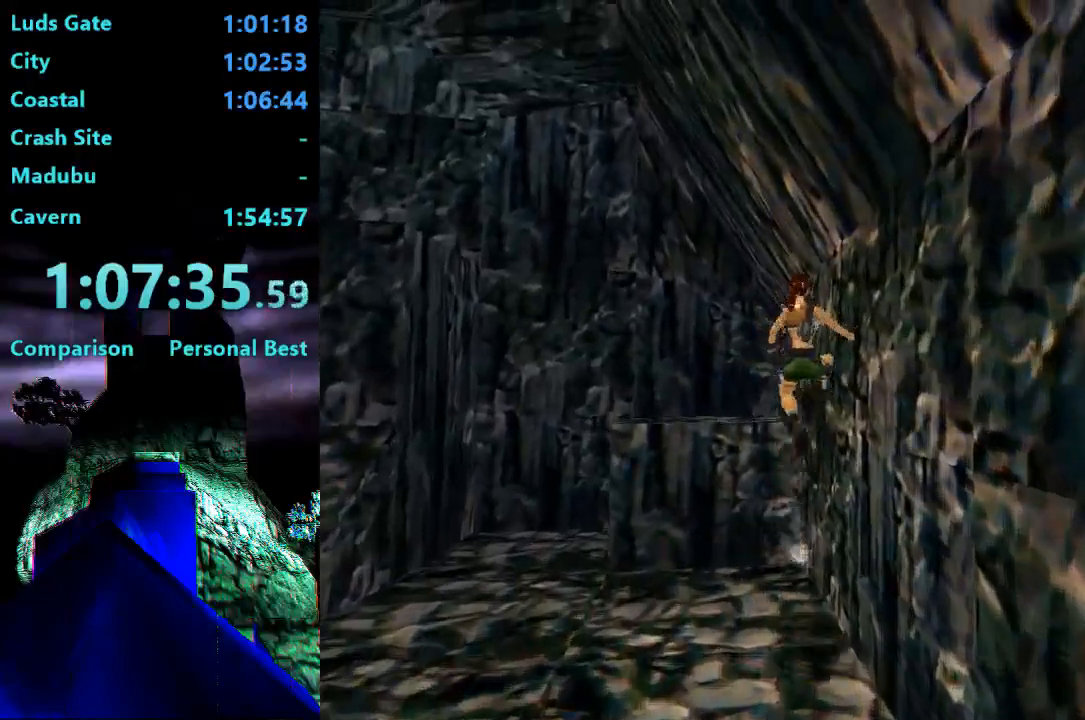
{"buttons": ["DPAD_UP", "DPAD_LEFT"], "right_stick": "center", "events": [[17, "DPAD_LEFT", "down"]]}
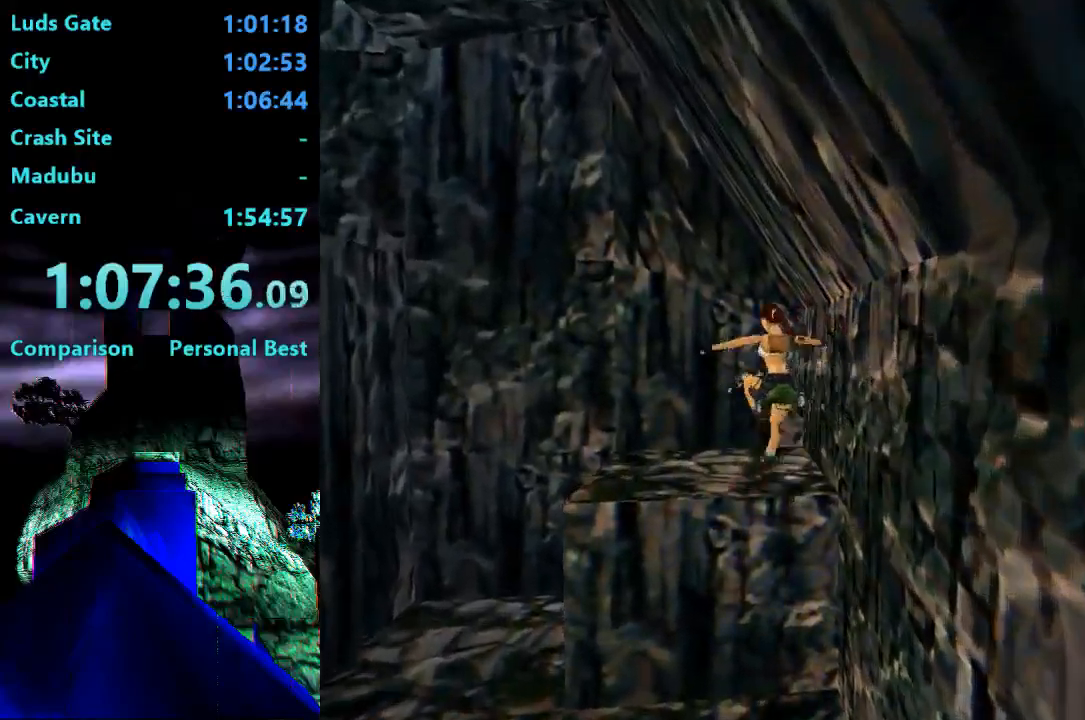
{"buttons": ["SQUARE", "DPAD_UP", "DPAD_LEFT"], "right_stick": "center", "events": [[383, "SQUARE", "down"]]}
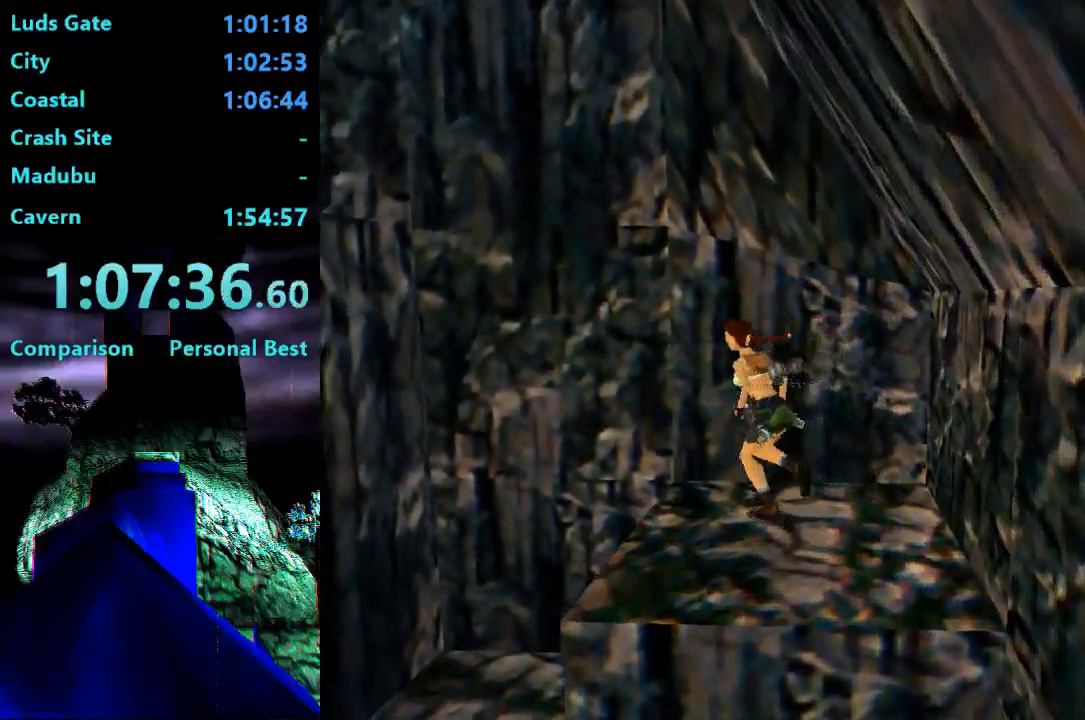
{"buttons": [], "right_stick": "center", "events": [[50, "SQUARE", "up"], [217, "DPAD_UP", "up"], [283, "DPAD_LEFT", "up"]]}
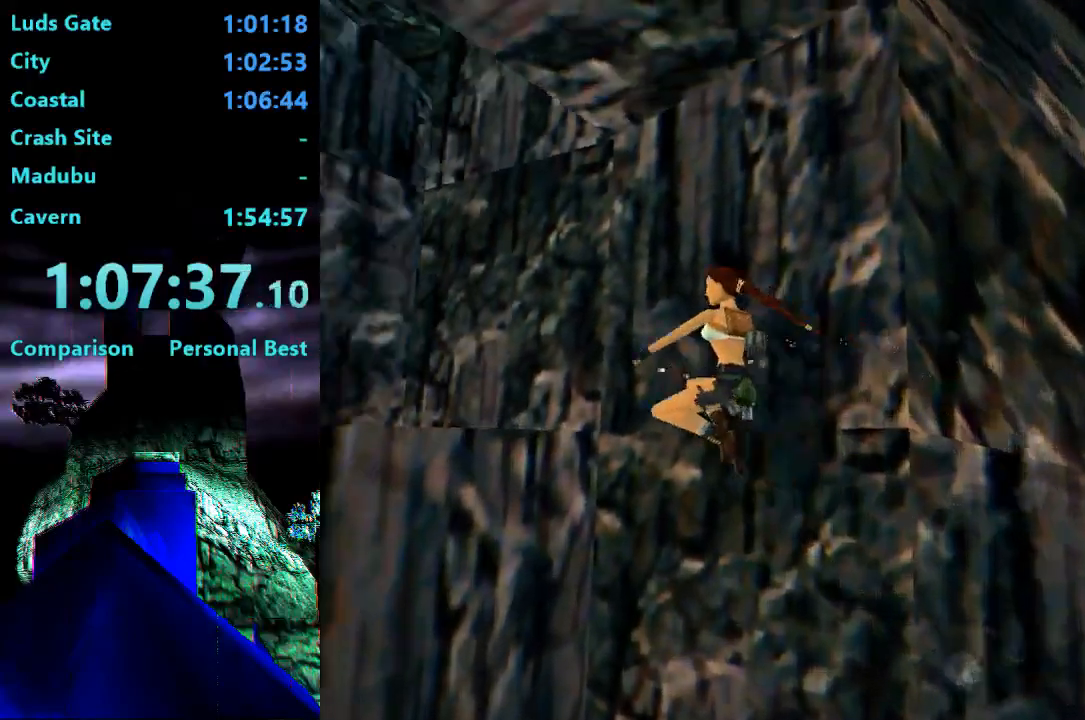
{"buttons": ["SQUARE", "DPAD_UP", "DPAD_RIGHT"], "right_stick": "center", "events": [[283, "SQUARE", "down"], [417, "DPAD_RIGHT", "down"], [417, "DPAD_UP", "down"]]}
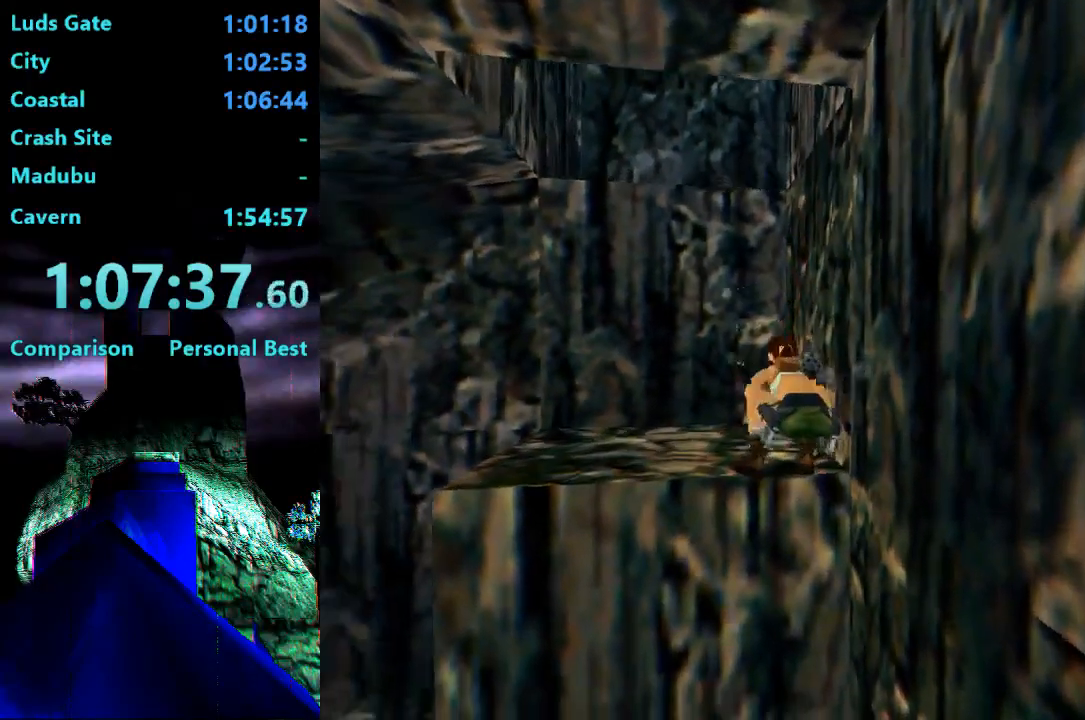
{"buttons": ["DPAD_UP", "DPAD_RIGHT"], "right_stick": "center", "events": [[183, "SQUARE", "up"]]}
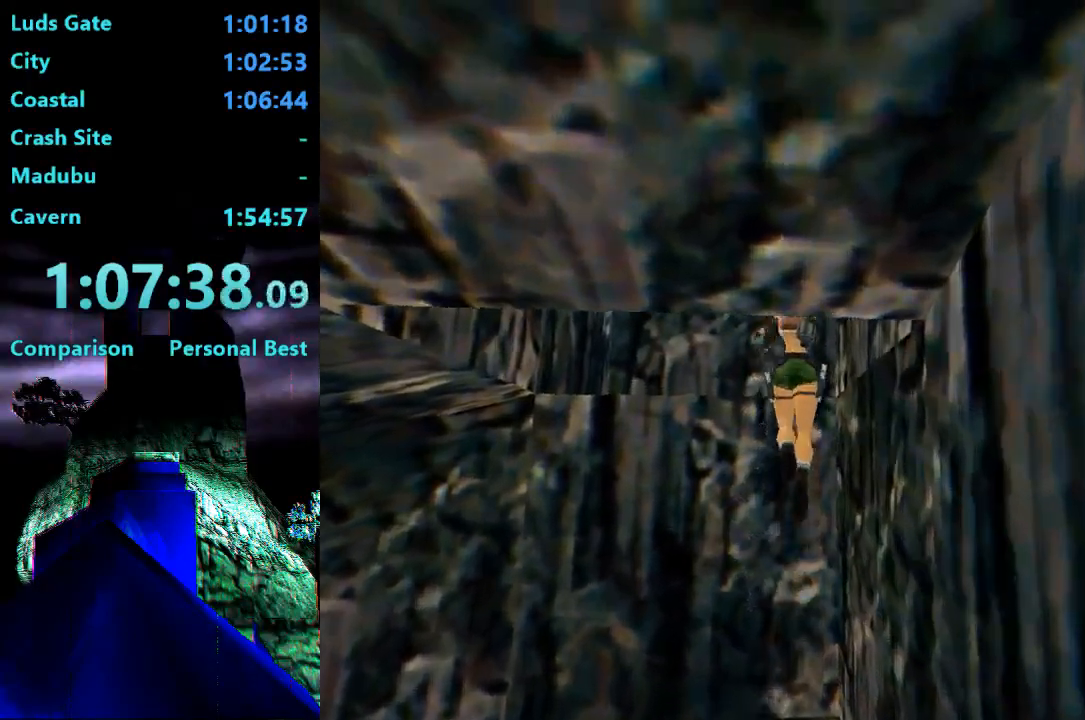
{"buttons": ["DPAD_UP", "DPAD_RIGHT"], "right_stick": "center", "events": []}
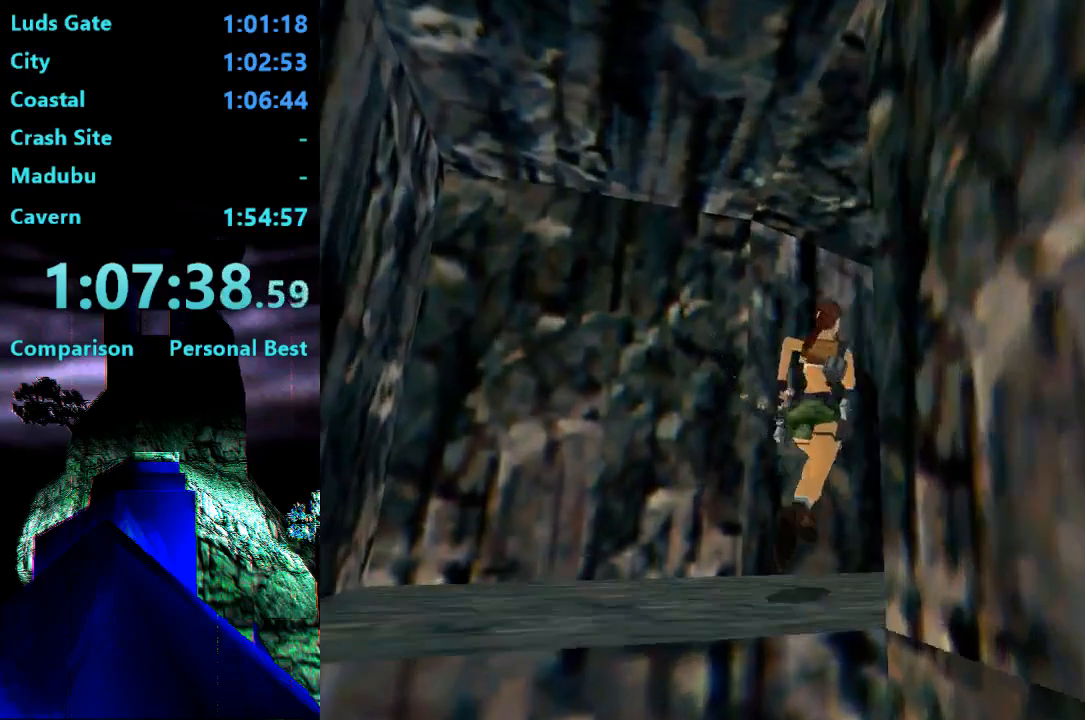
{"buttons": ["R2", "DPAD_UP", "DPAD_RIGHT"], "right_stick": "center", "events": [[250, "R2", "down"]]}
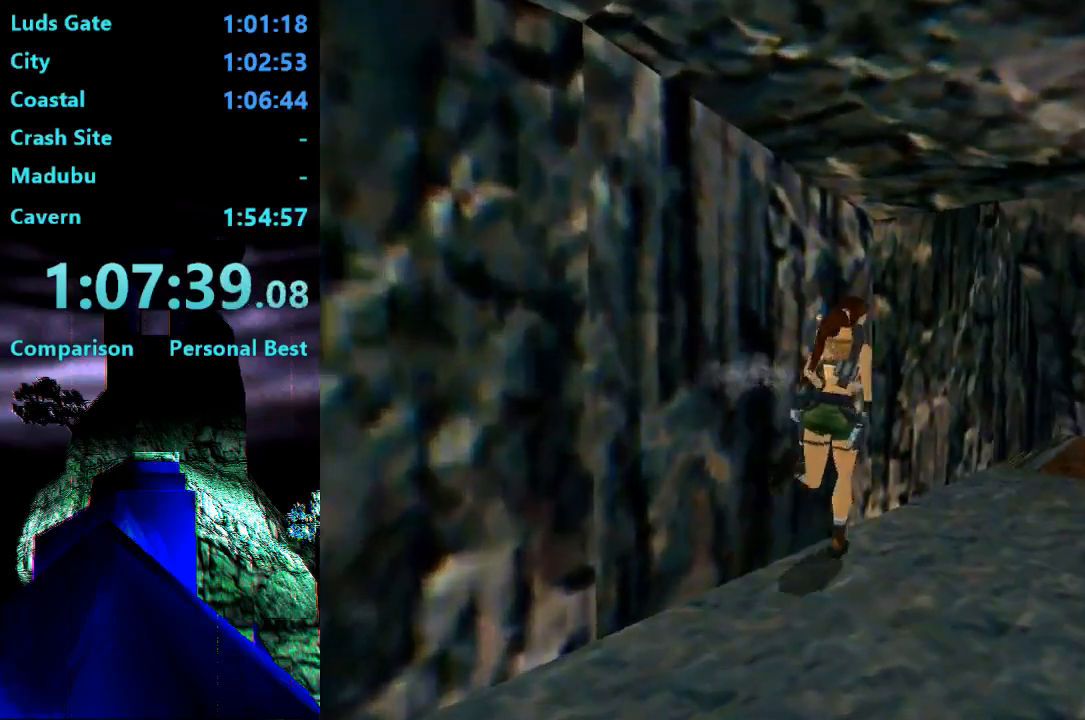
{"buttons": ["R2", "DPAD_UP"], "right_stick": "center", "events": [[50, "DPAD_RIGHT", "up"]]}
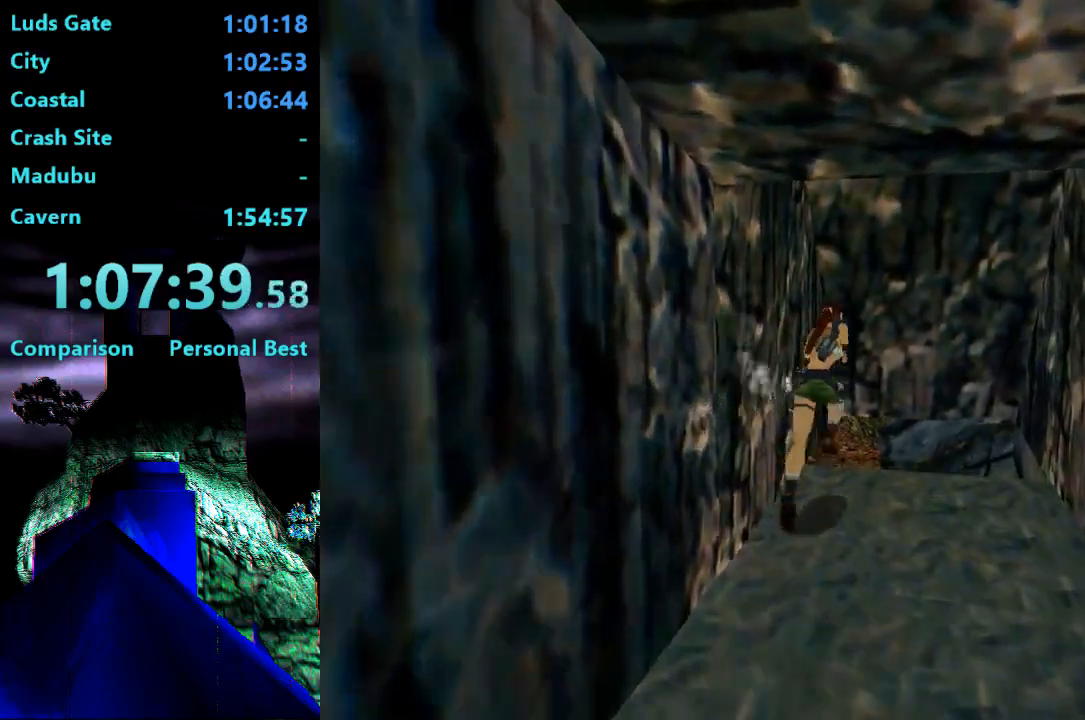
{"buttons": ["DPAD_UP", "DPAD_LEFT"], "right_stick": "center", "events": [[83, "DPAD_LEFT", "down"], [250, "CROSS", "down"], [250, "R2", "up"], [450, "CROSS", "up"]]}